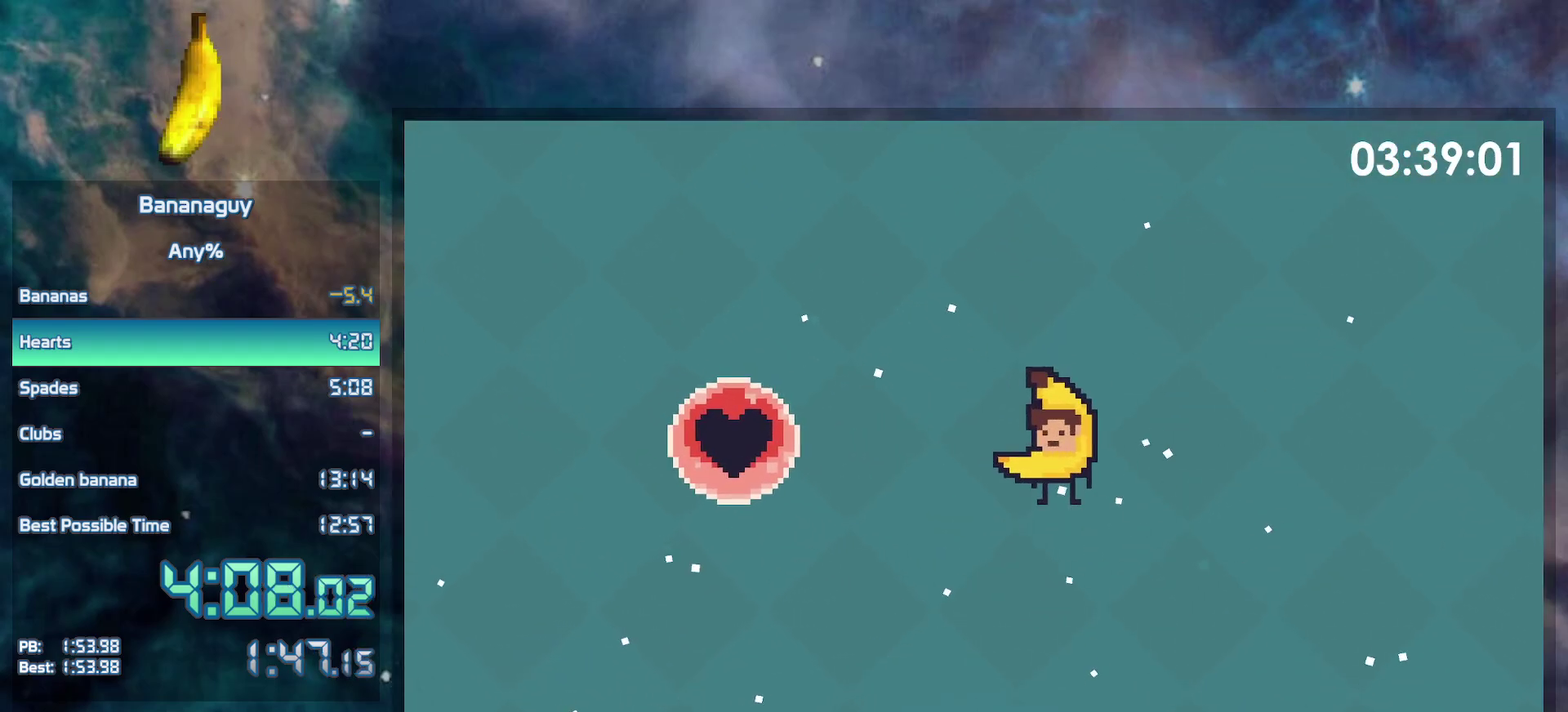
Gameplay with a controller (Nintendo layout); each line is a JSON object with the inputs held at the frame after it. "events" lists button and stick changes between this image and that frame as [ms after this image, input, new state], when the widget could be followed in between. Not read: L3 R3.
{"buttons": ["DPAD_DOWN", "DPAD_LEFT"], "events": []}
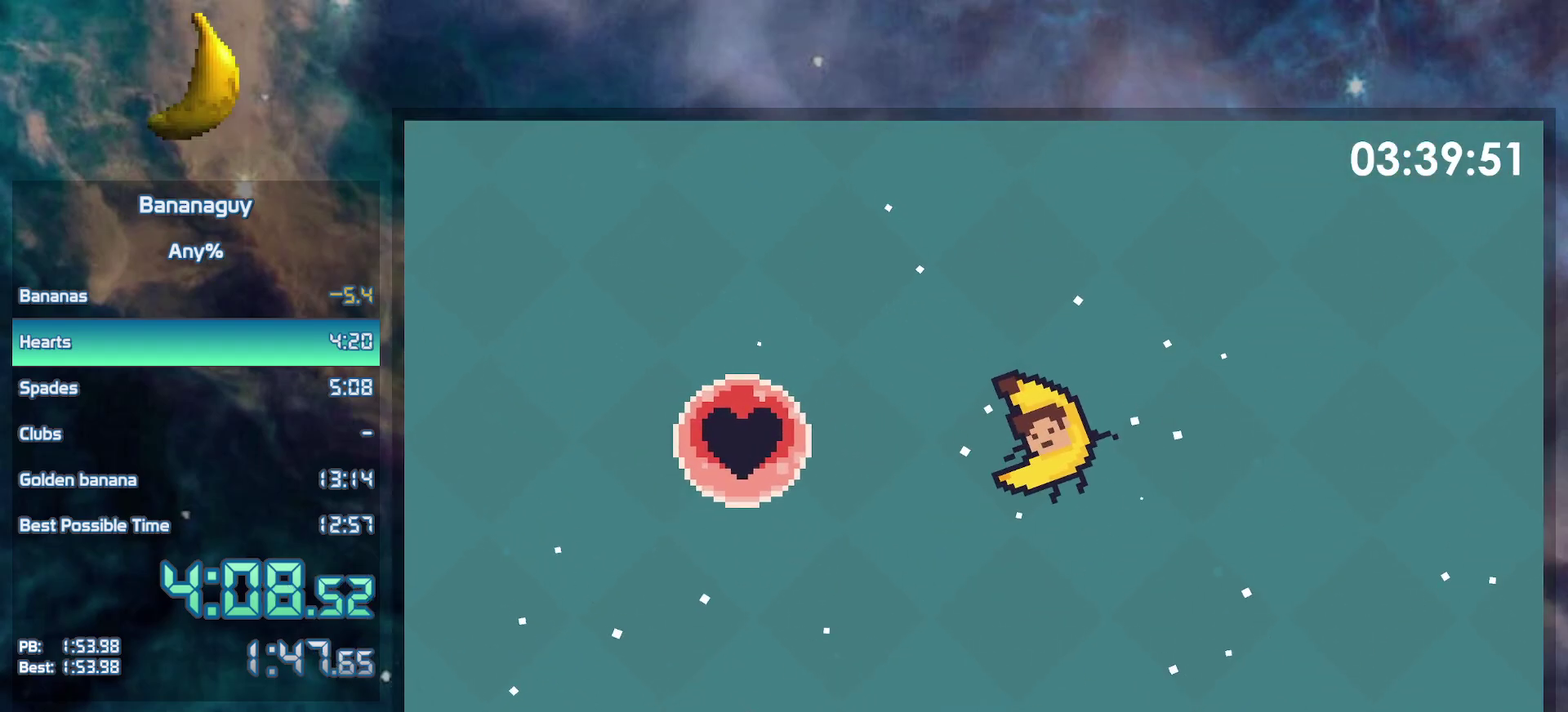
{"buttons": ["DPAD_DOWN", "DPAD_LEFT"], "events": []}
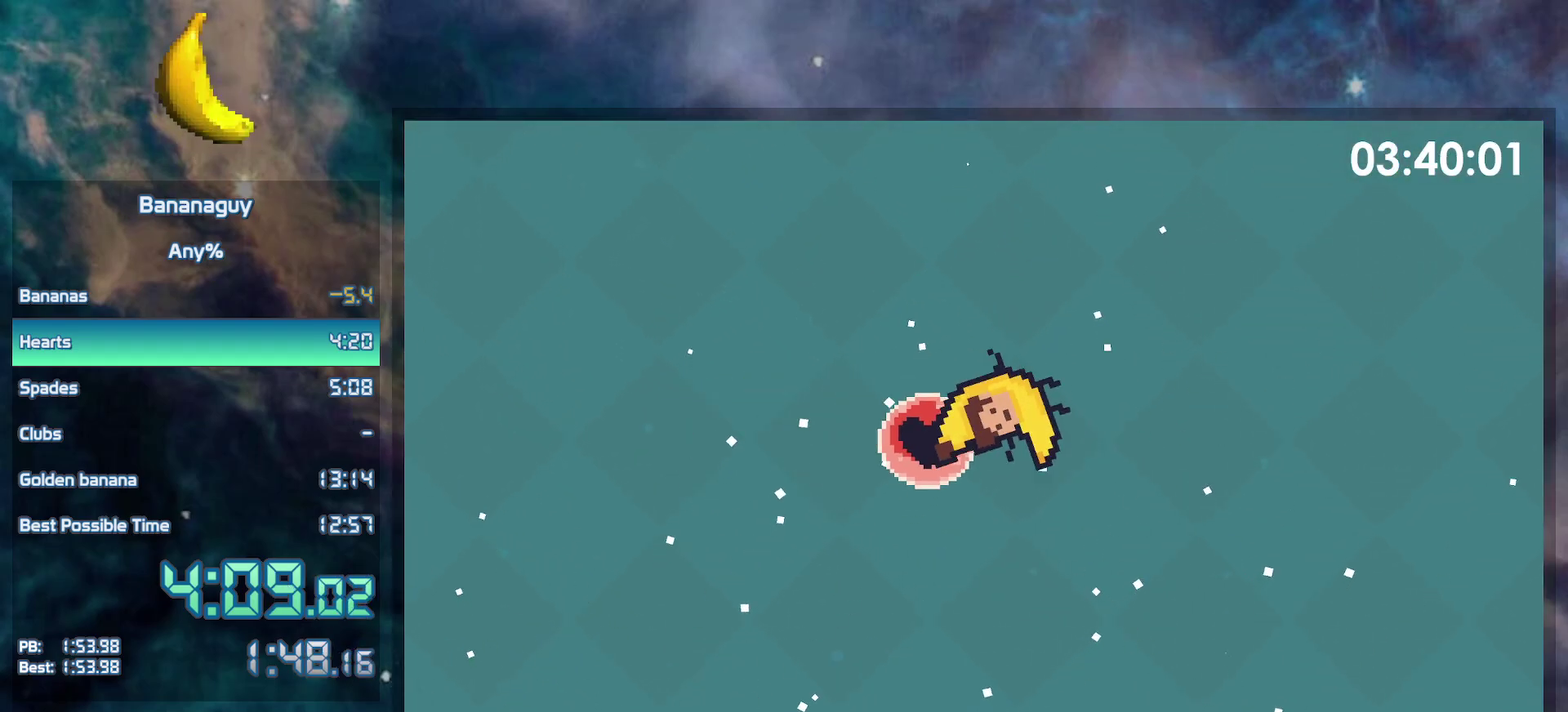
{"buttons": ["DPAD_DOWN", "DPAD_LEFT"], "events": []}
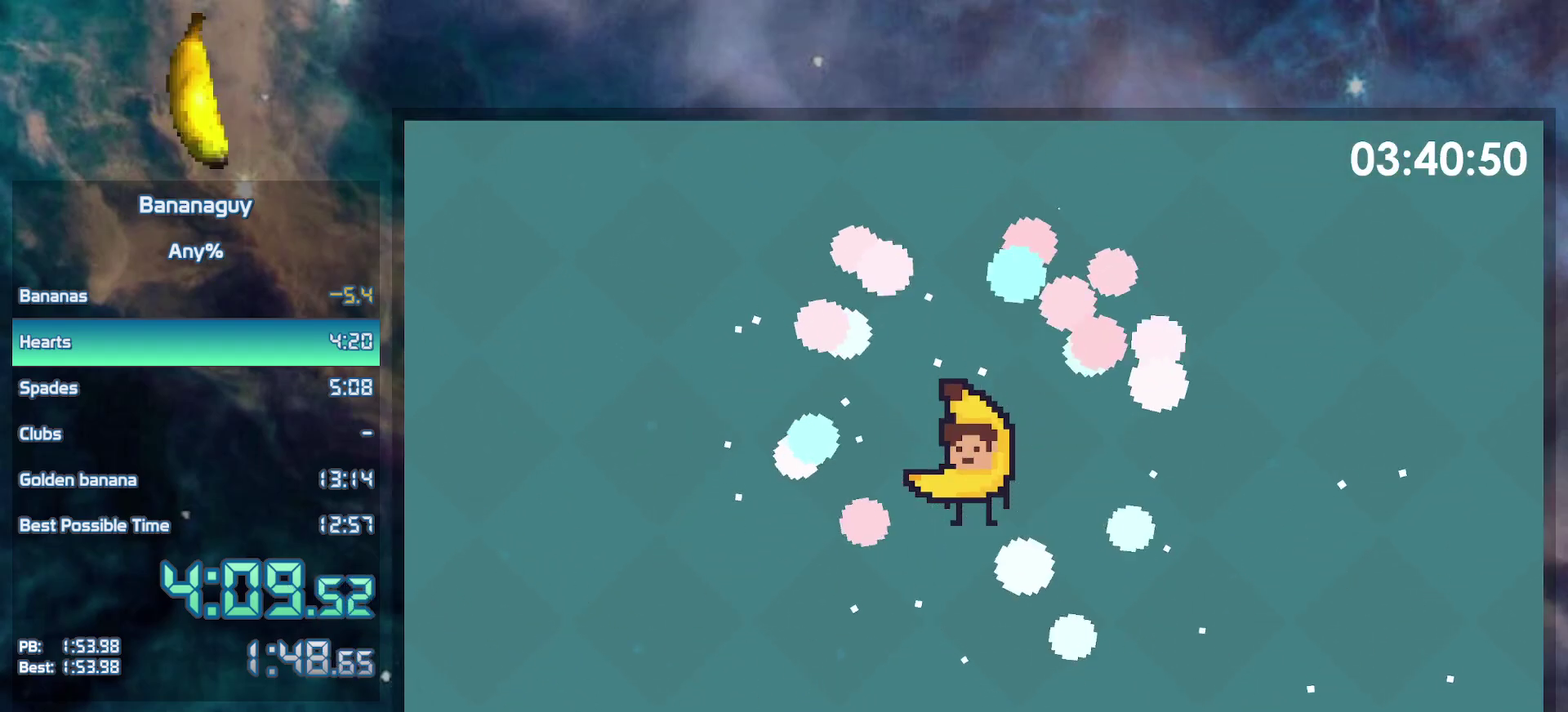
{"buttons": ["DPAD_DOWN", "DPAD_LEFT"], "events": []}
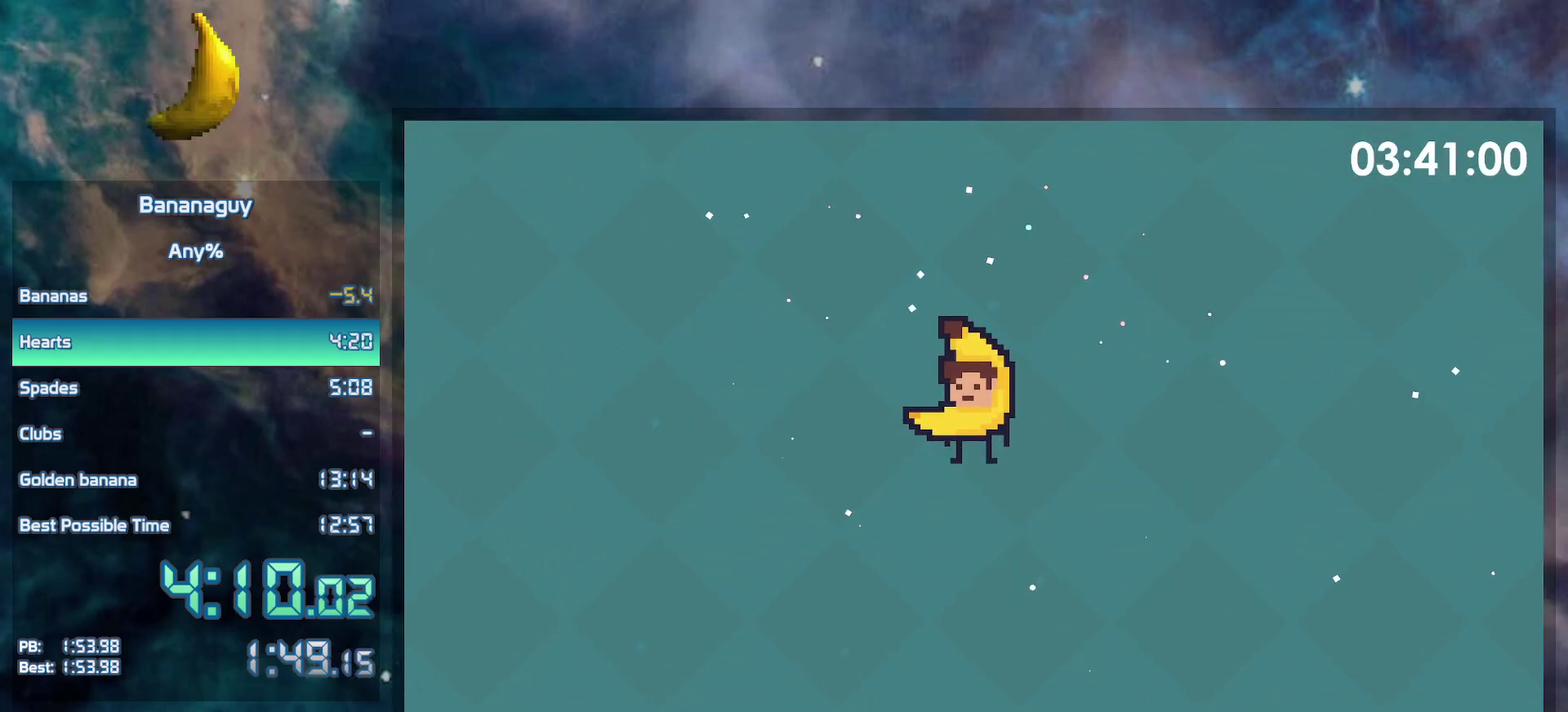
{"buttons": ["DPAD_DOWN", "DPAD_LEFT"], "events": []}
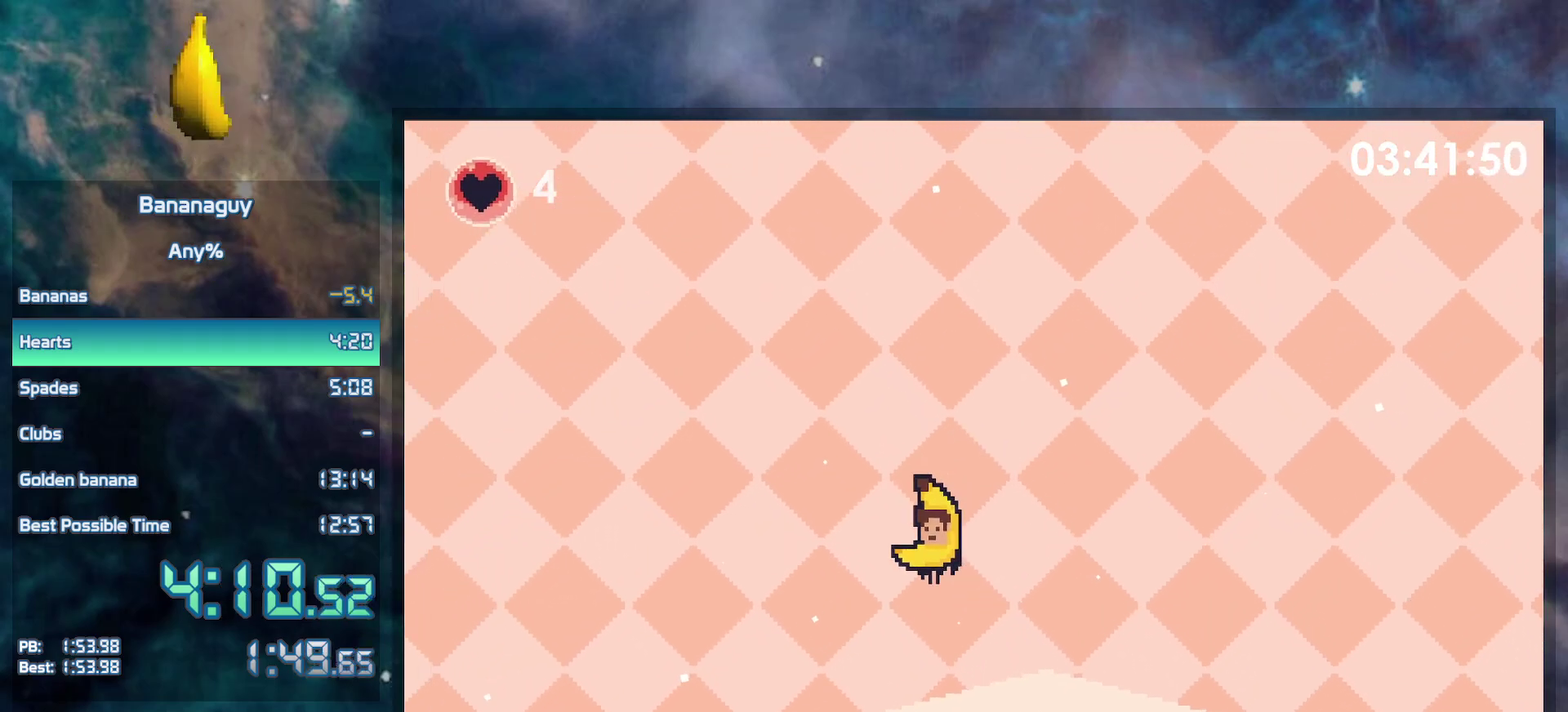
{"buttons": ["DPAD_DOWN", "DPAD_LEFT"], "events": []}
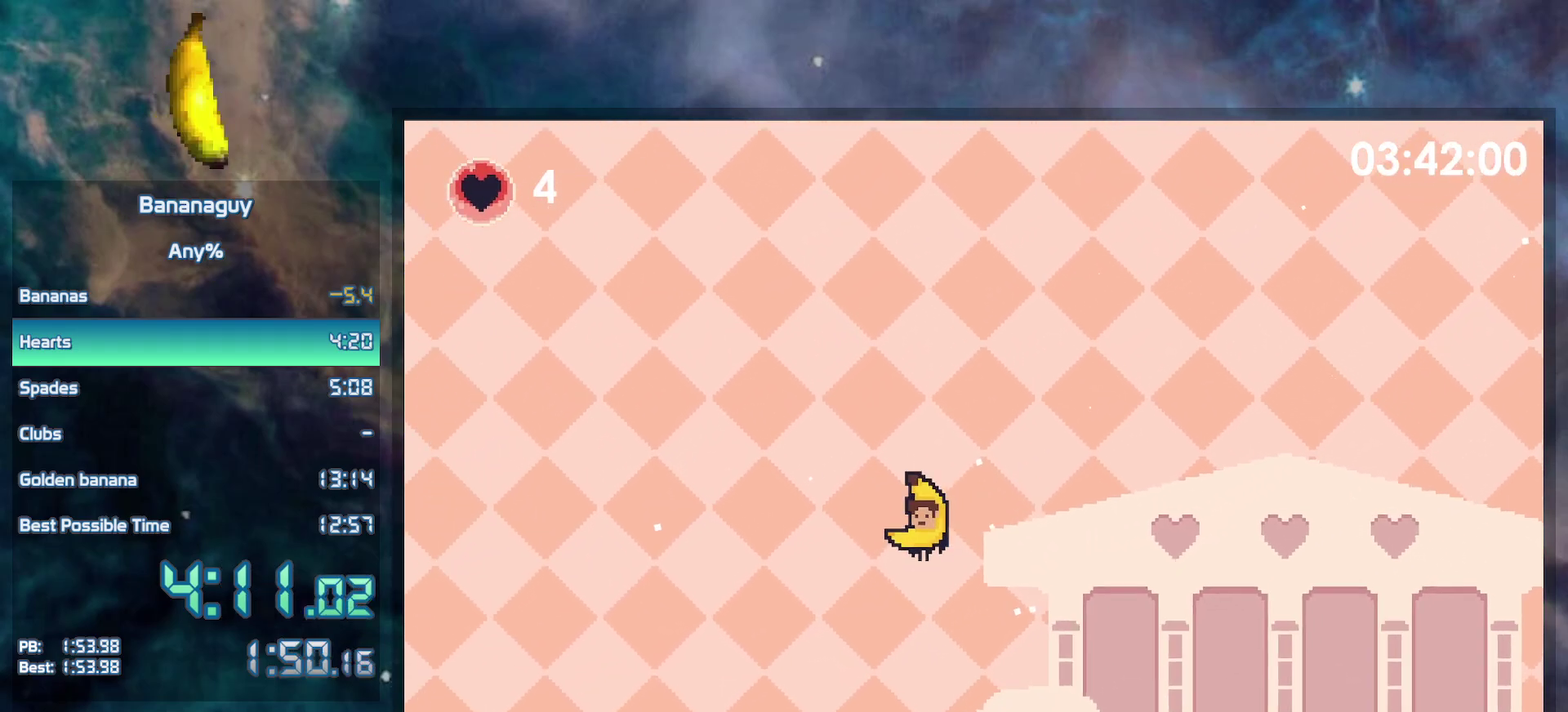
{"buttons": ["DPAD_DOWN", "DPAD_LEFT"], "events": []}
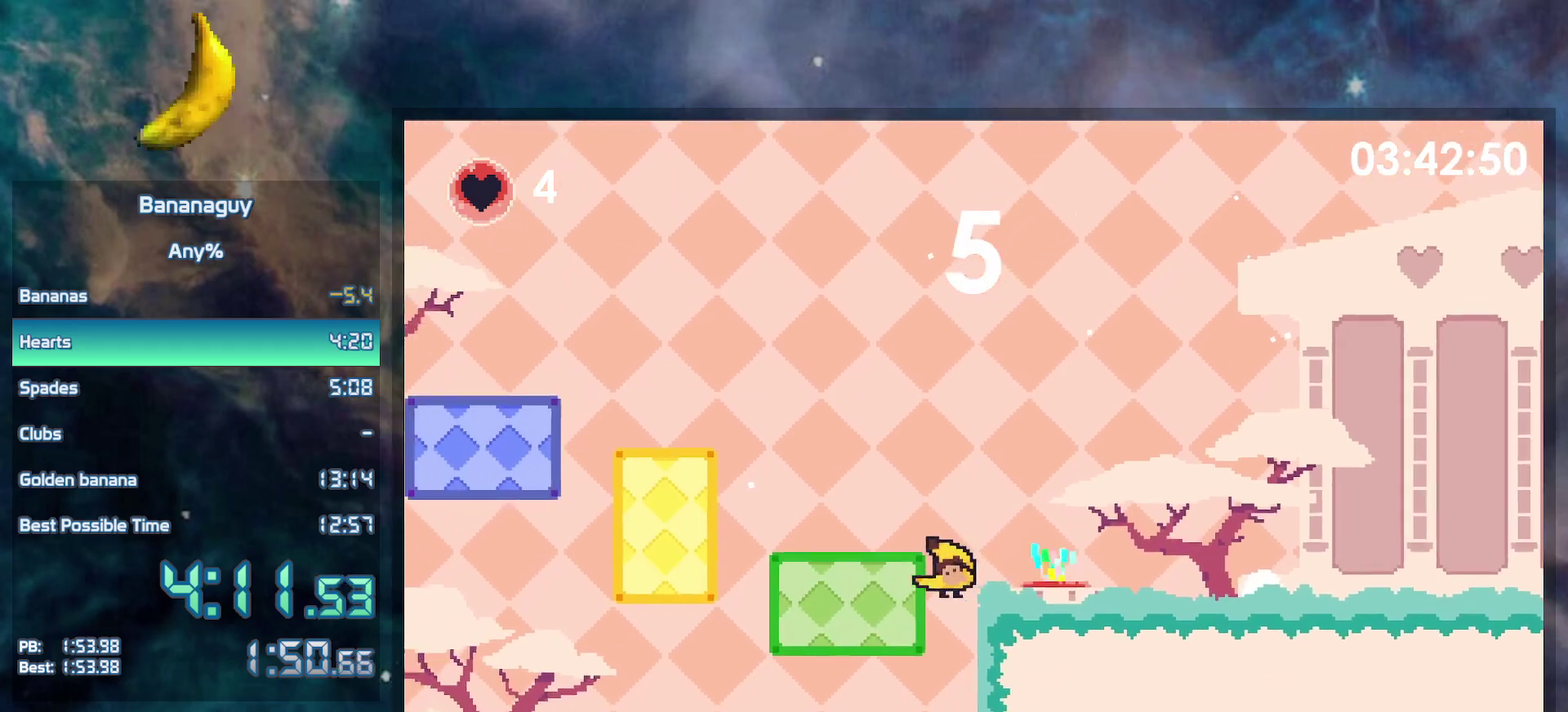
{"buttons": ["DPAD_DOWN"], "events": [[150, "DPAD_LEFT", "up"]]}
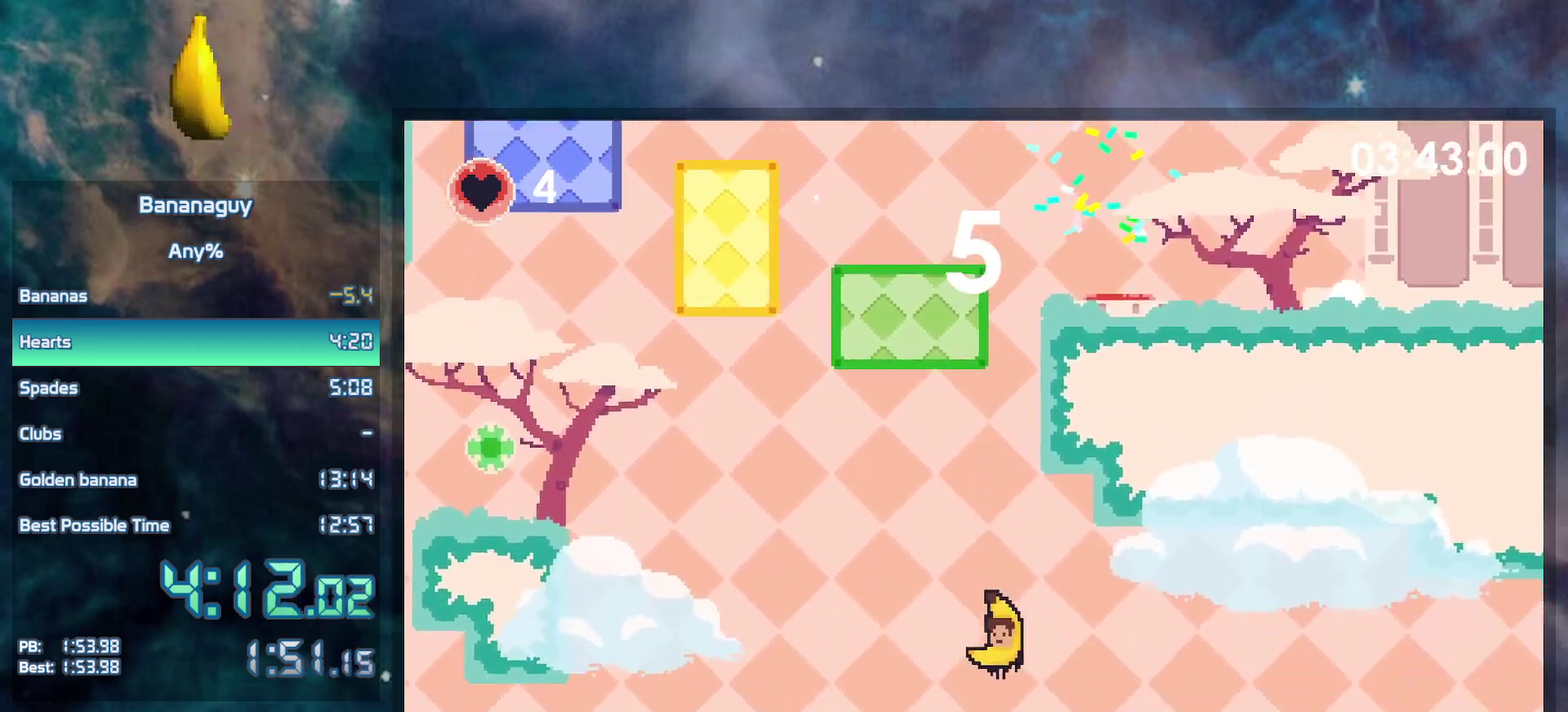
{"buttons": ["DPAD_DOWN"], "events": []}
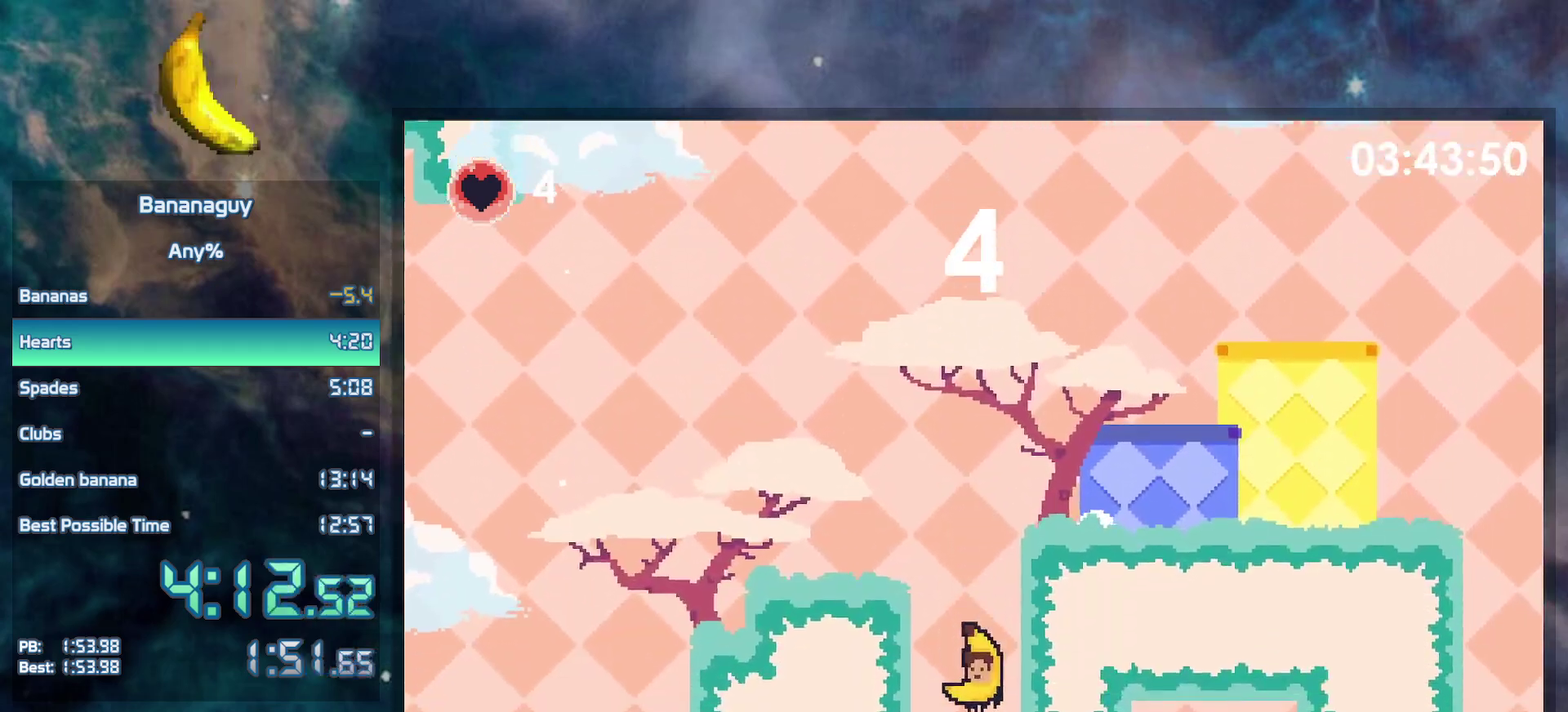
{"buttons": ["Y", "DPAD_RIGHT"], "events": [[67, "DPAD_RIGHT", "down"], [117, "DPAD_DOWN", "up"], [233, "Y", "down"]]}
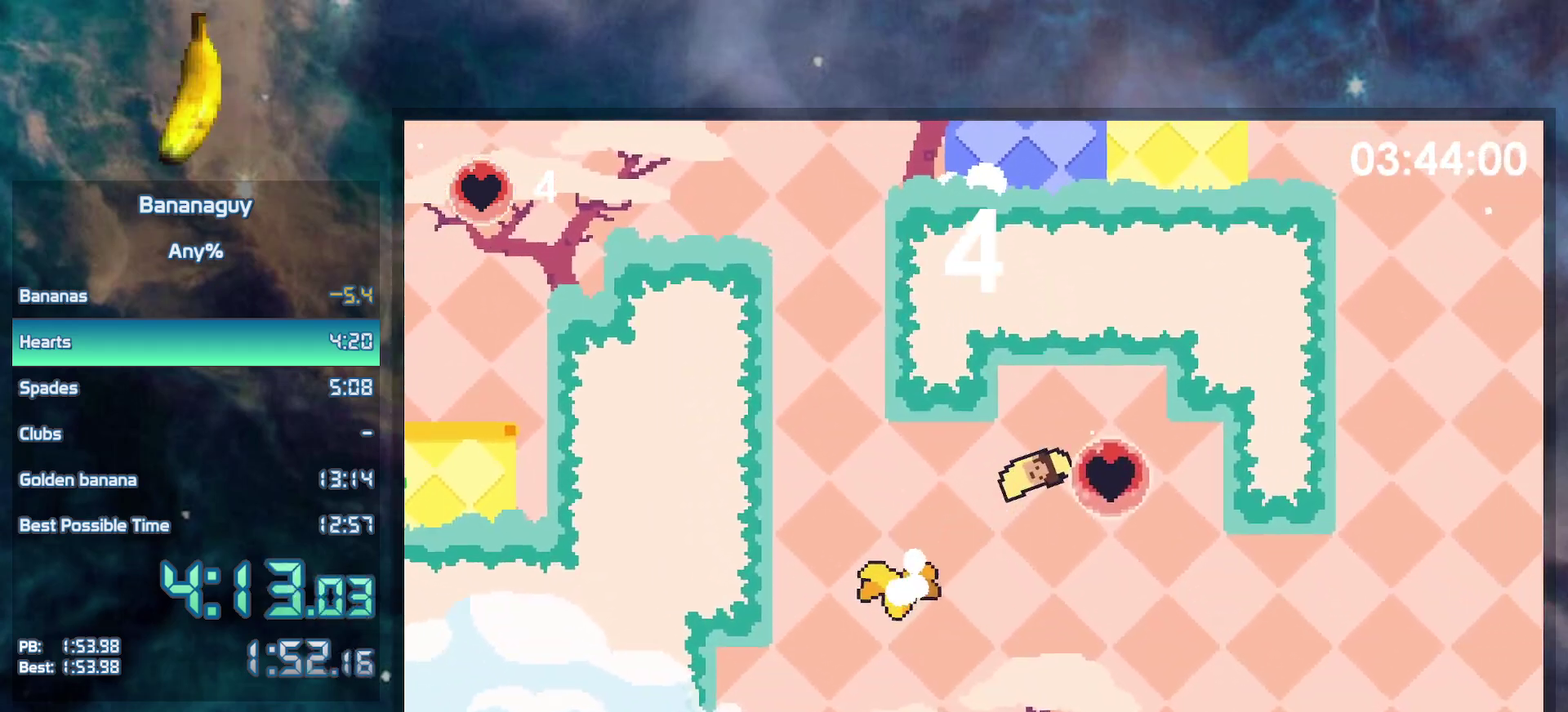
{"buttons": [], "events": [[83, "Y", "up"], [467, "DPAD_RIGHT", "up"]]}
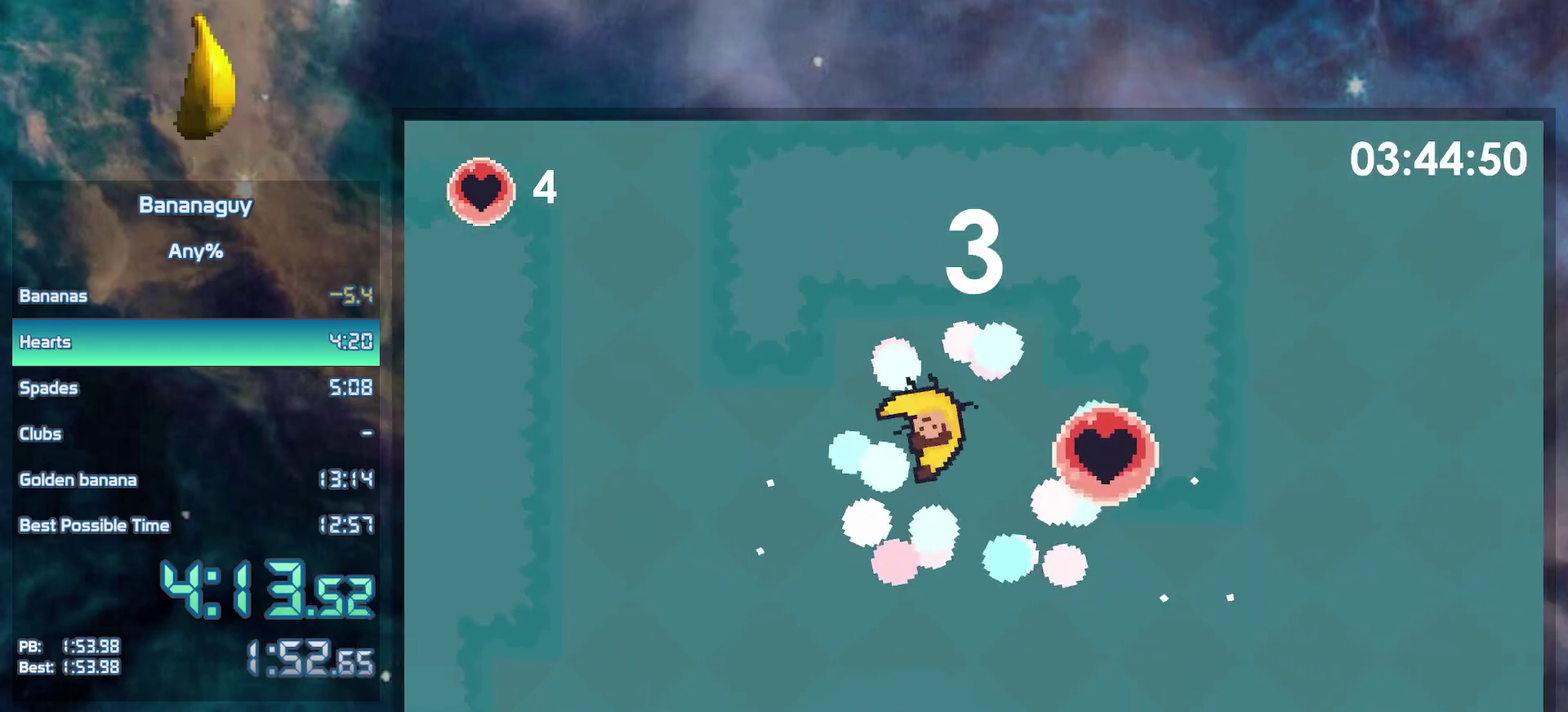
{"buttons": [], "events": []}
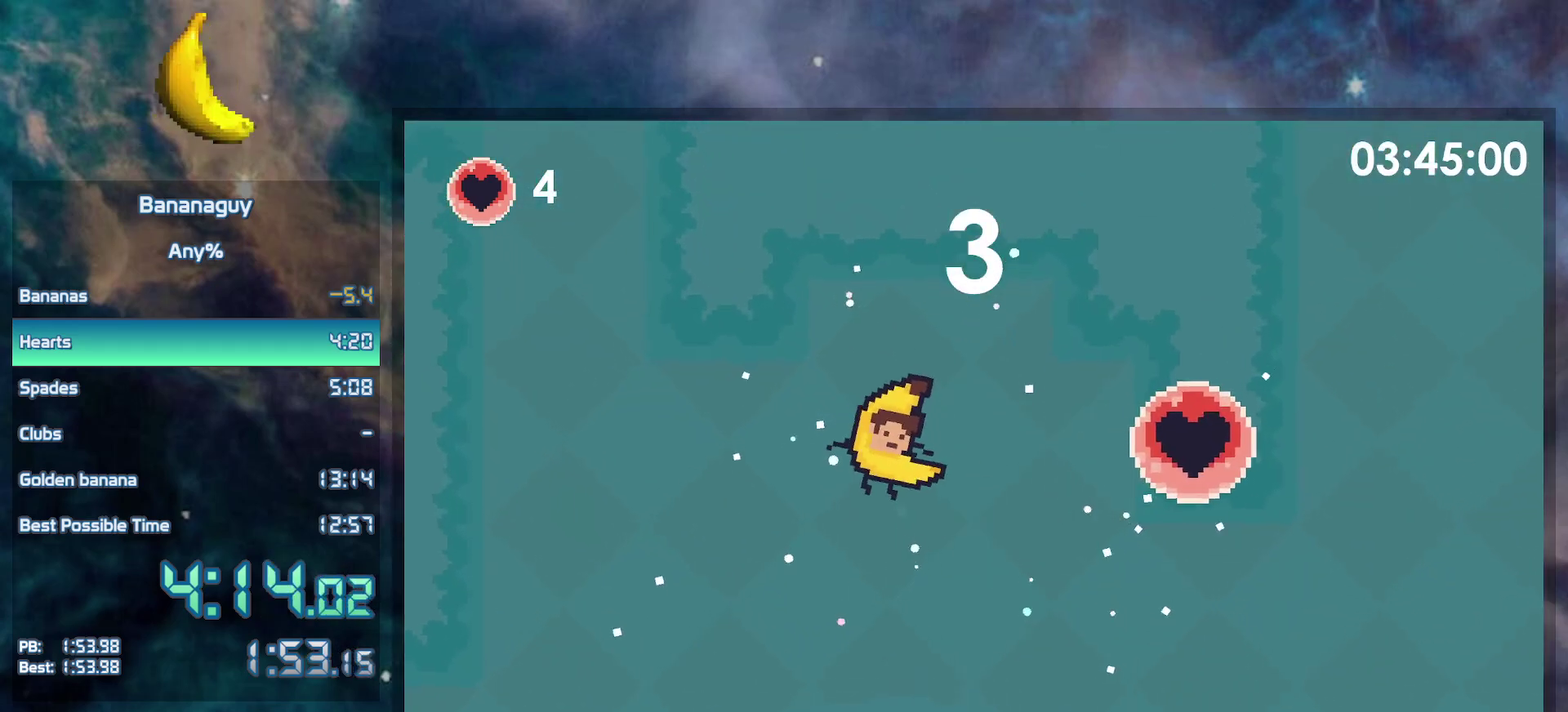
{"buttons": [], "events": []}
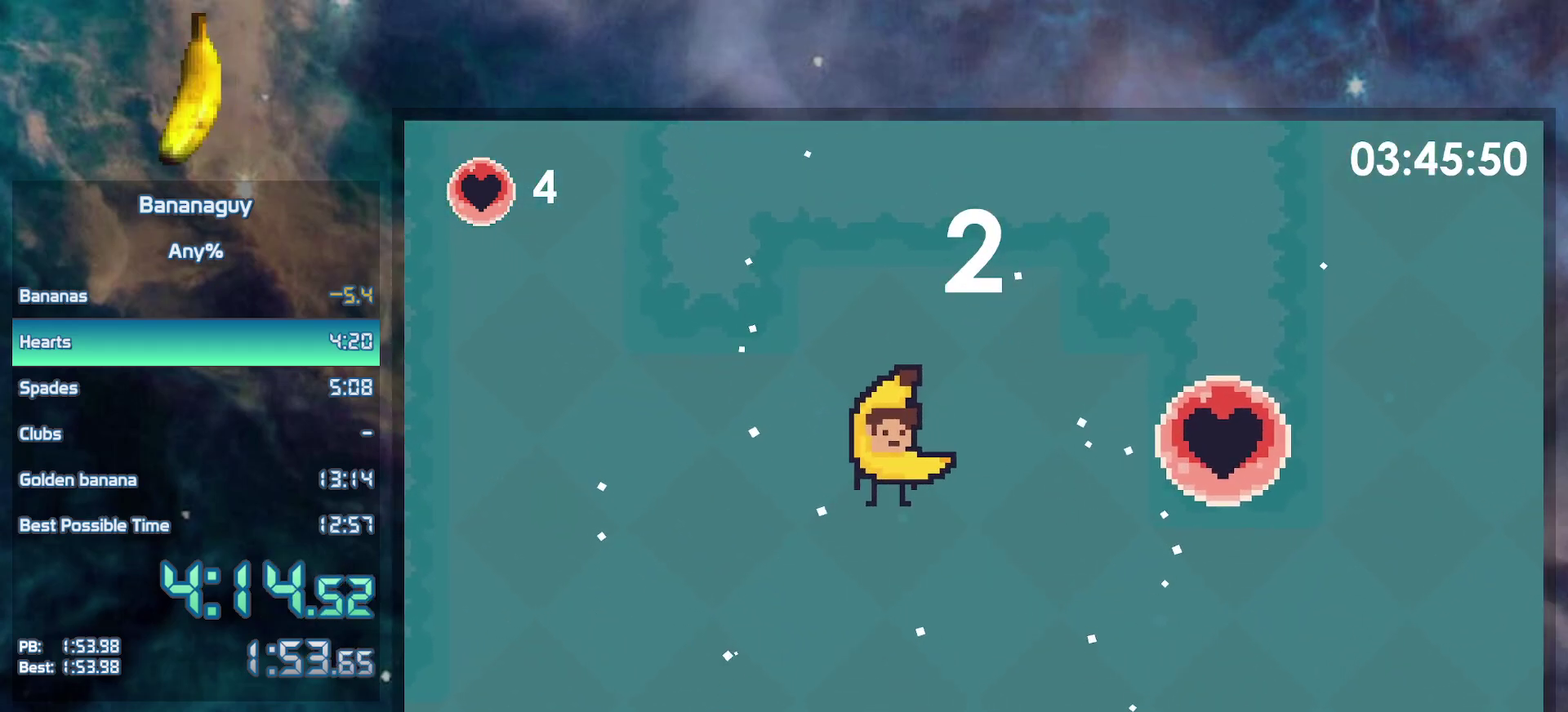
{"buttons": [], "events": []}
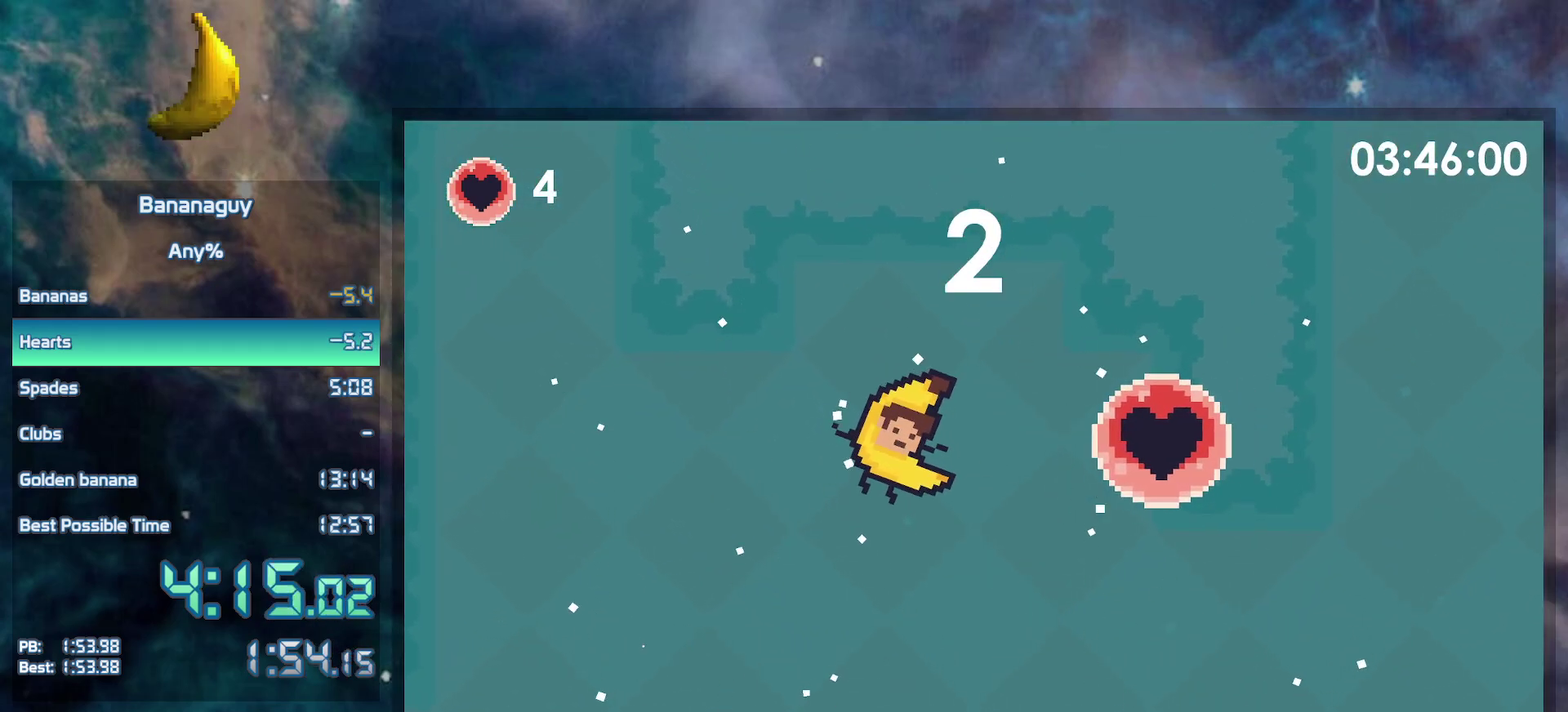
{"buttons": [], "events": []}
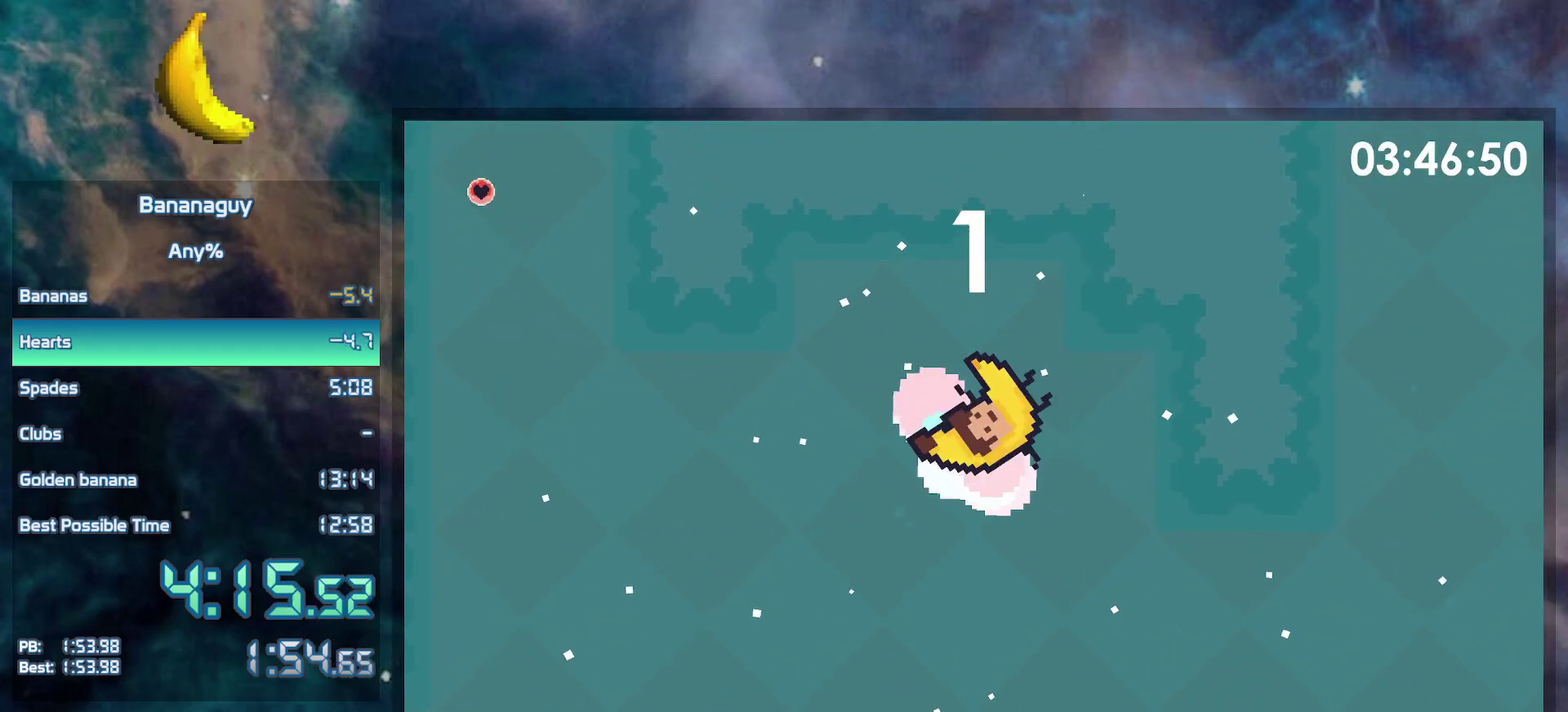
{"buttons": [], "events": []}
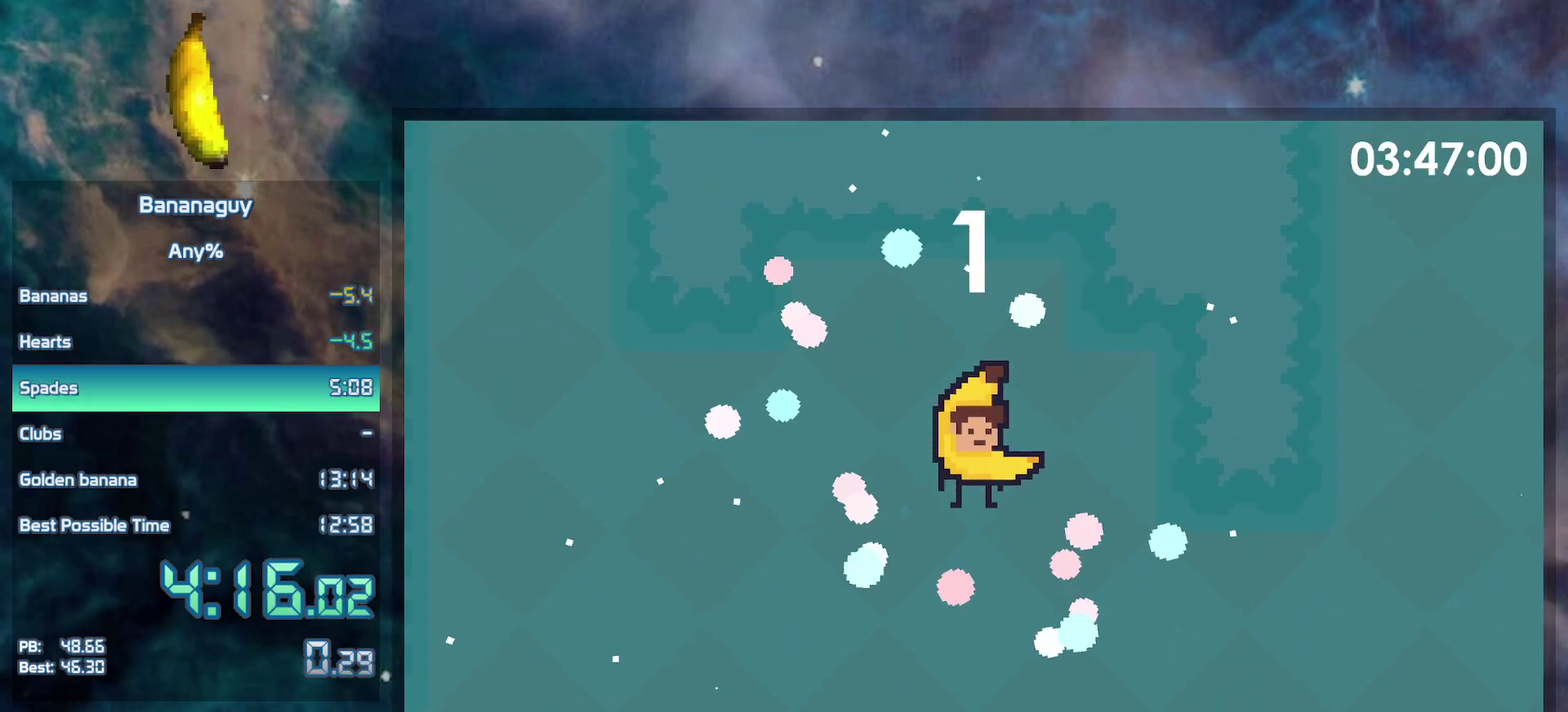
{"buttons": ["DPAD_DOWN", "DPAD_RIGHT"], "events": [[83, "DPAD_RIGHT", "down"], [200, "DPAD_DOWN", "down"]]}
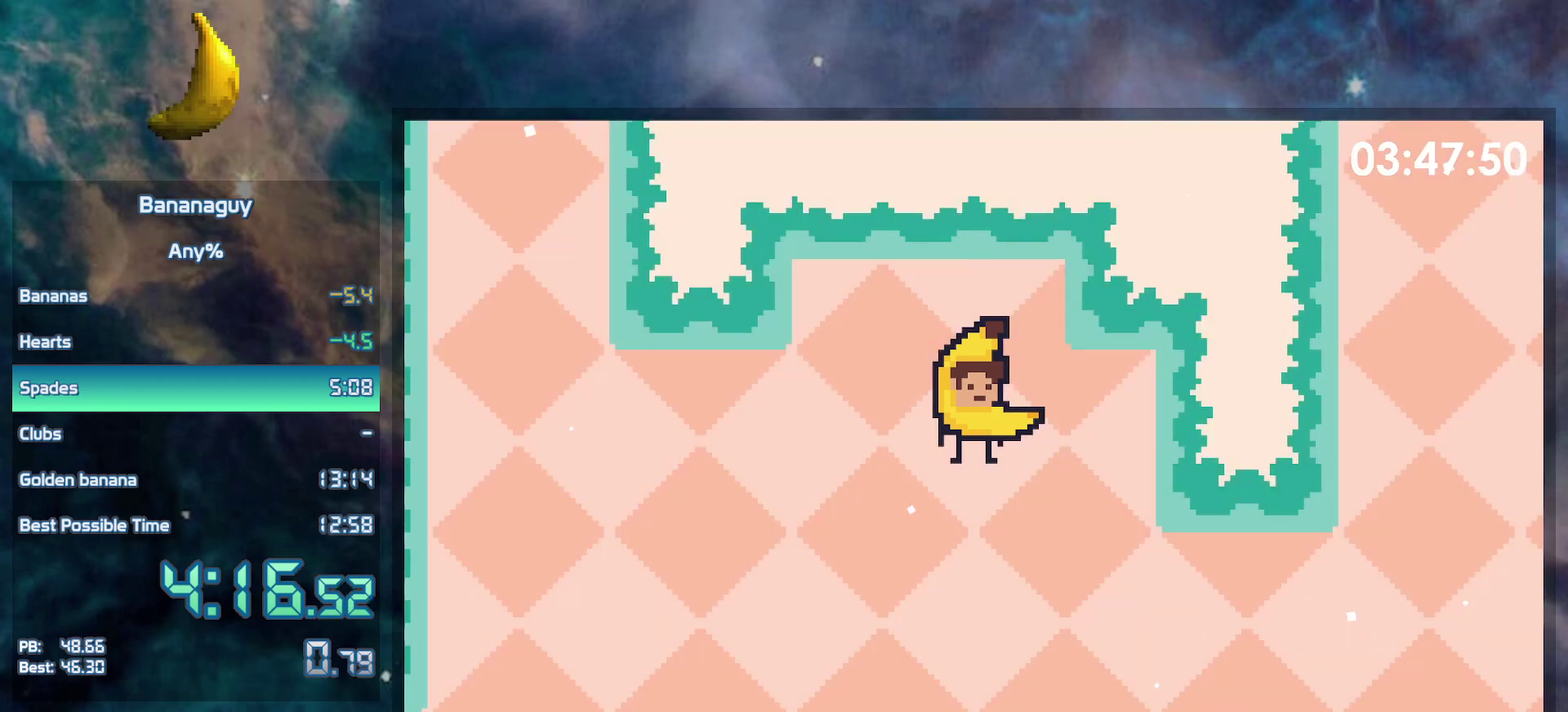
{"buttons": [], "events": [[200, "DPAD_RIGHT", "up"], [300, "DPAD_DOWN", "up"]]}
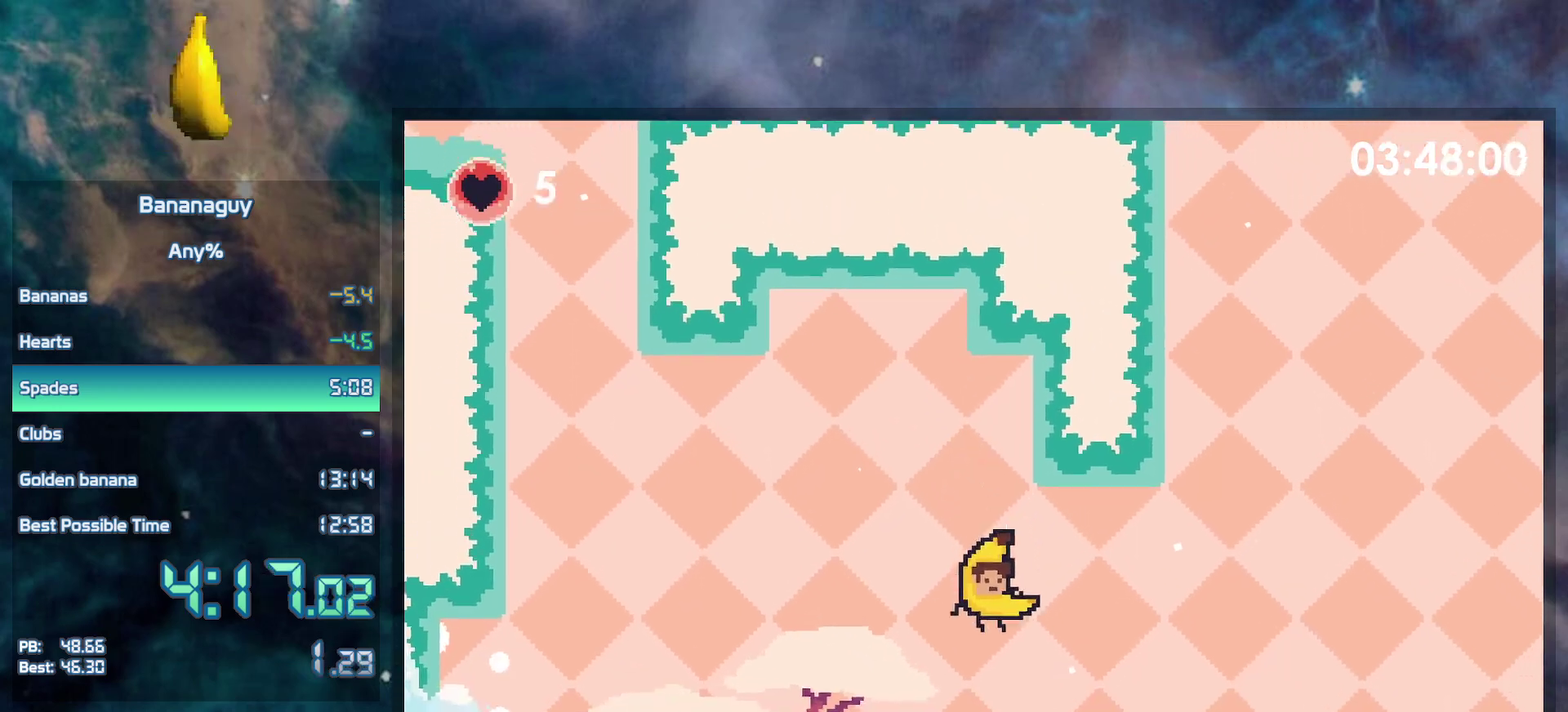
{"buttons": ["DPAD_RIGHT"], "events": [[400, "DPAD_RIGHT", "down"]]}
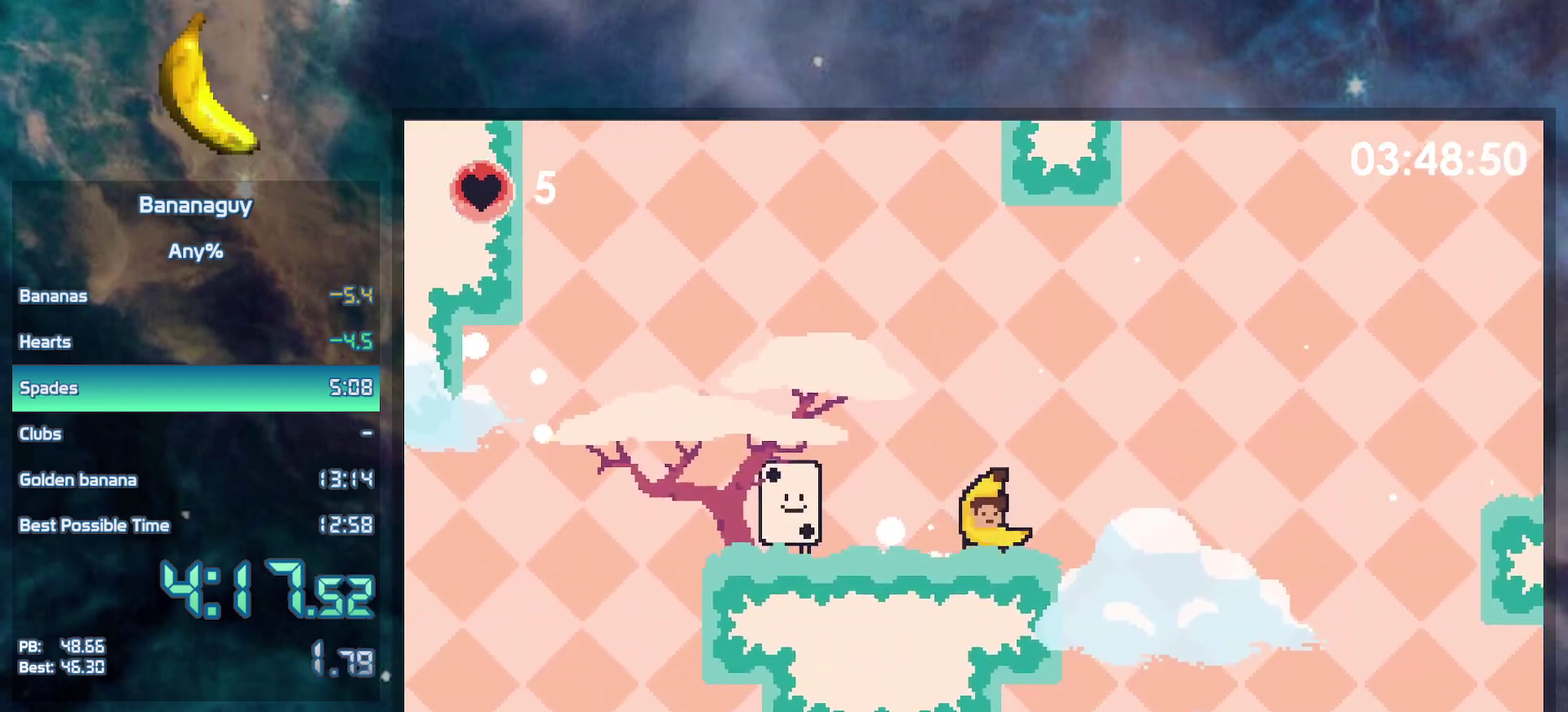
{"buttons": ["B", "Y", "DPAD_RIGHT"], "events": [[167, "B", "down"], [383, "Y", "down"]]}
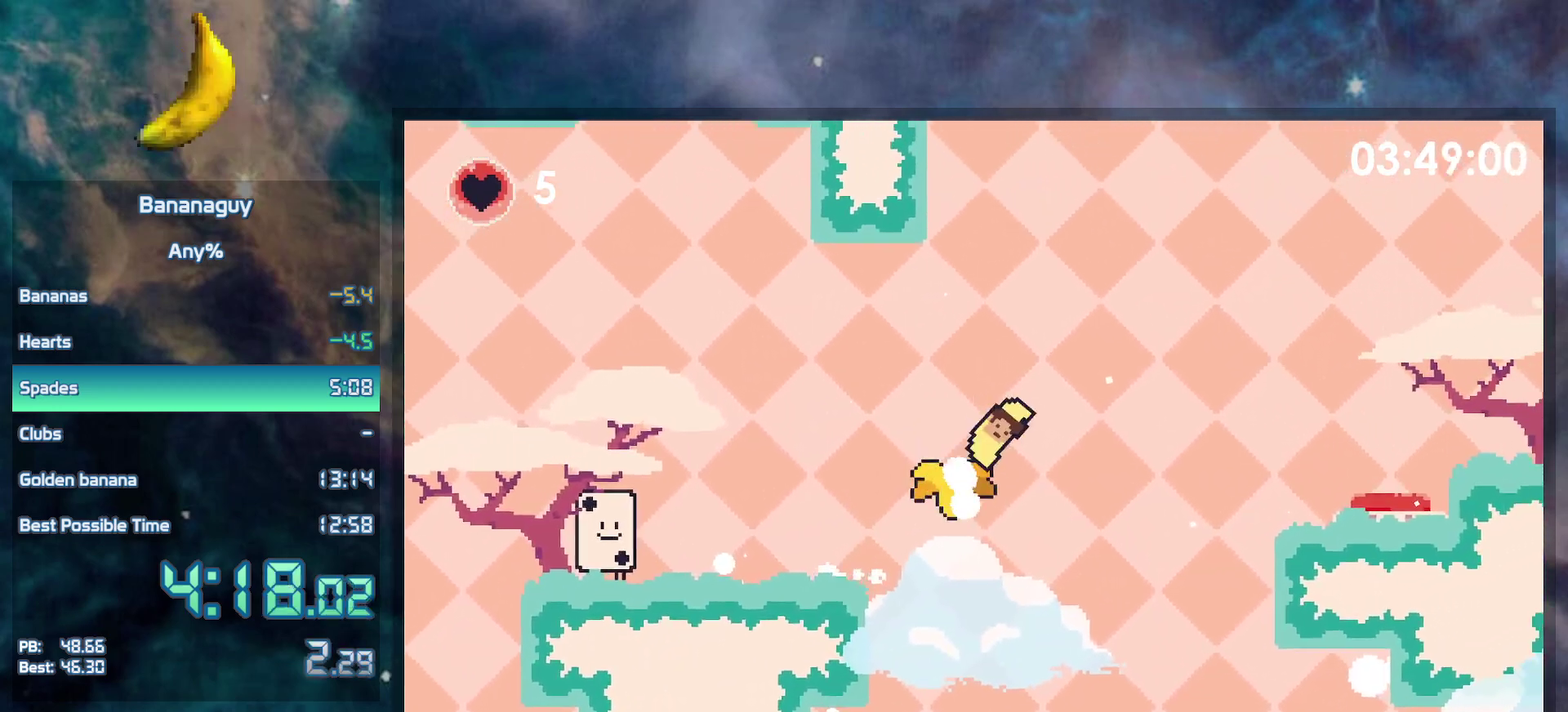
{"buttons": ["DPAD_RIGHT"], "events": [[467, "Y", "up"], [483, "B", "up"]]}
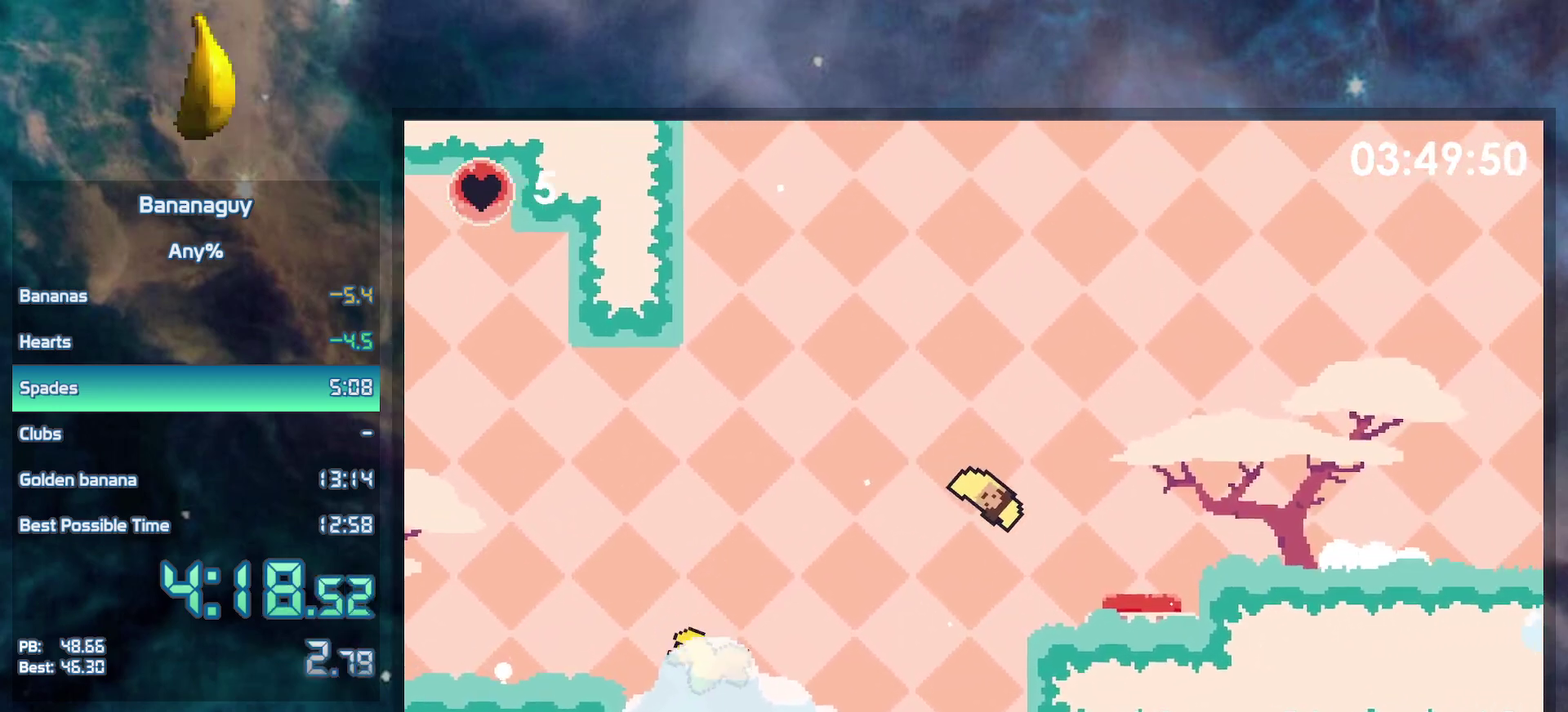
{"buttons": ["Y", "DPAD_RIGHT"], "events": [[150, "DPAD_RIGHT", "up"], [250, "DPAD_RIGHT", "down"], [300, "B", "down"], [400, "Y", "down"], [483, "B", "up"]]}
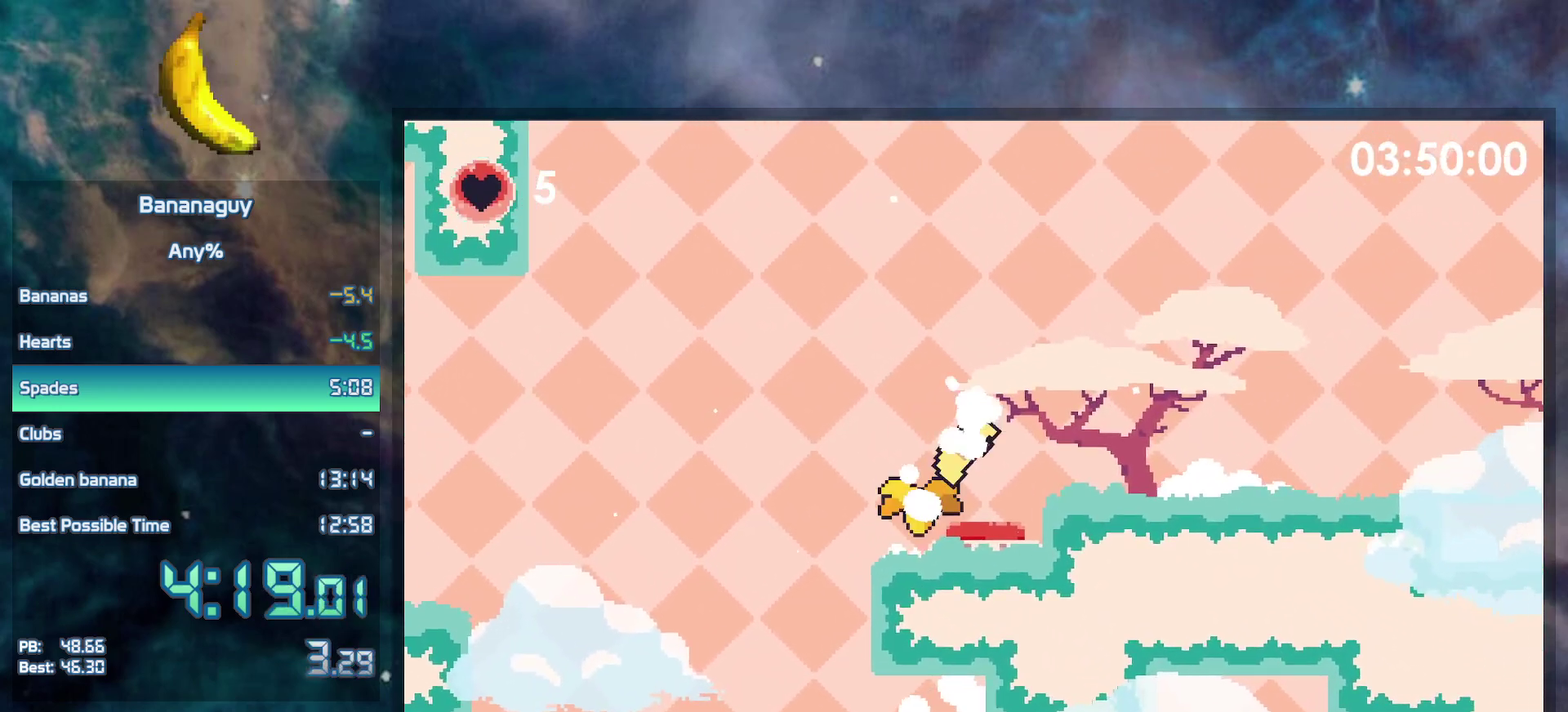
{"buttons": ["DPAD_RIGHT"], "events": [[33, "Y", "up"]]}
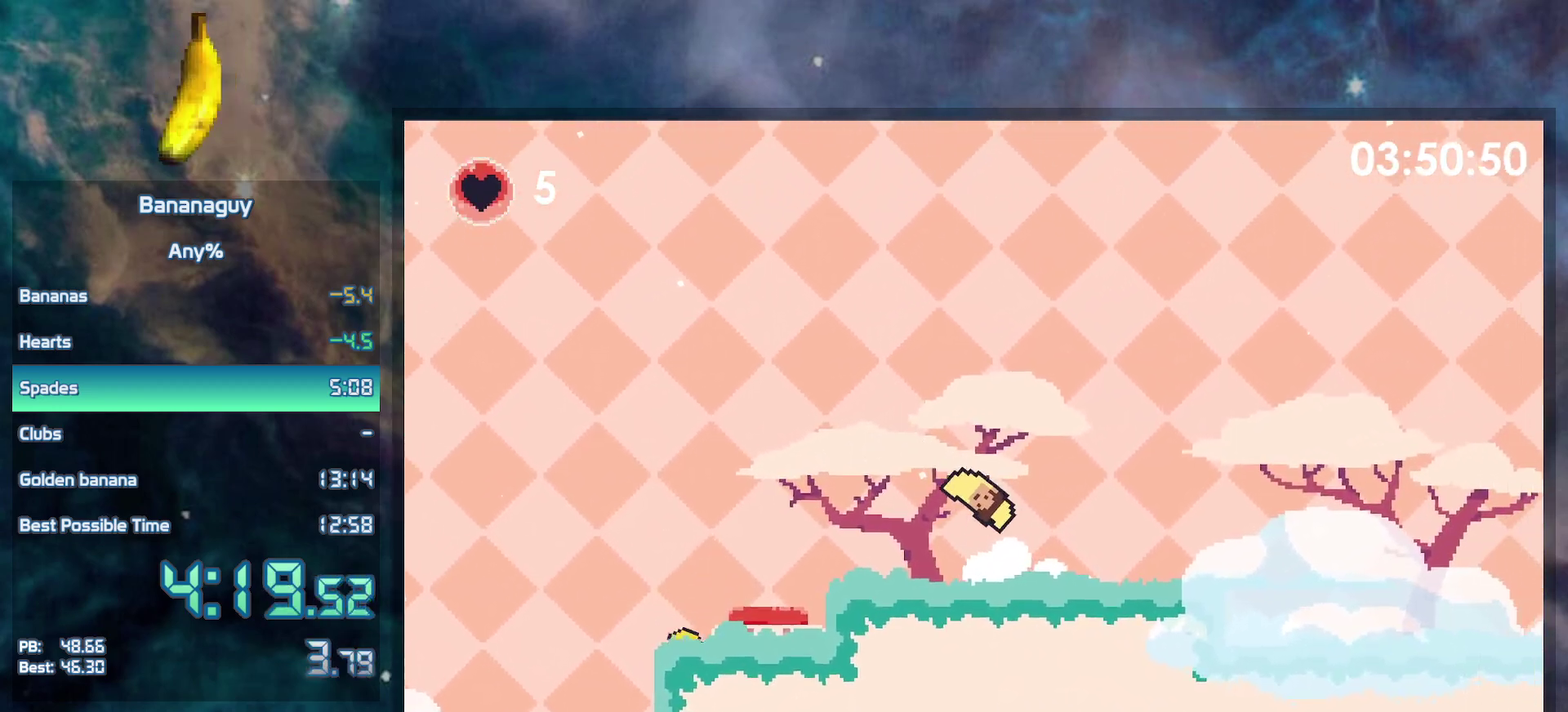
{"buttons": ["DPAD_RIGHT"], "events": [[67, "B", "down"], [383, "B", "up"]]}
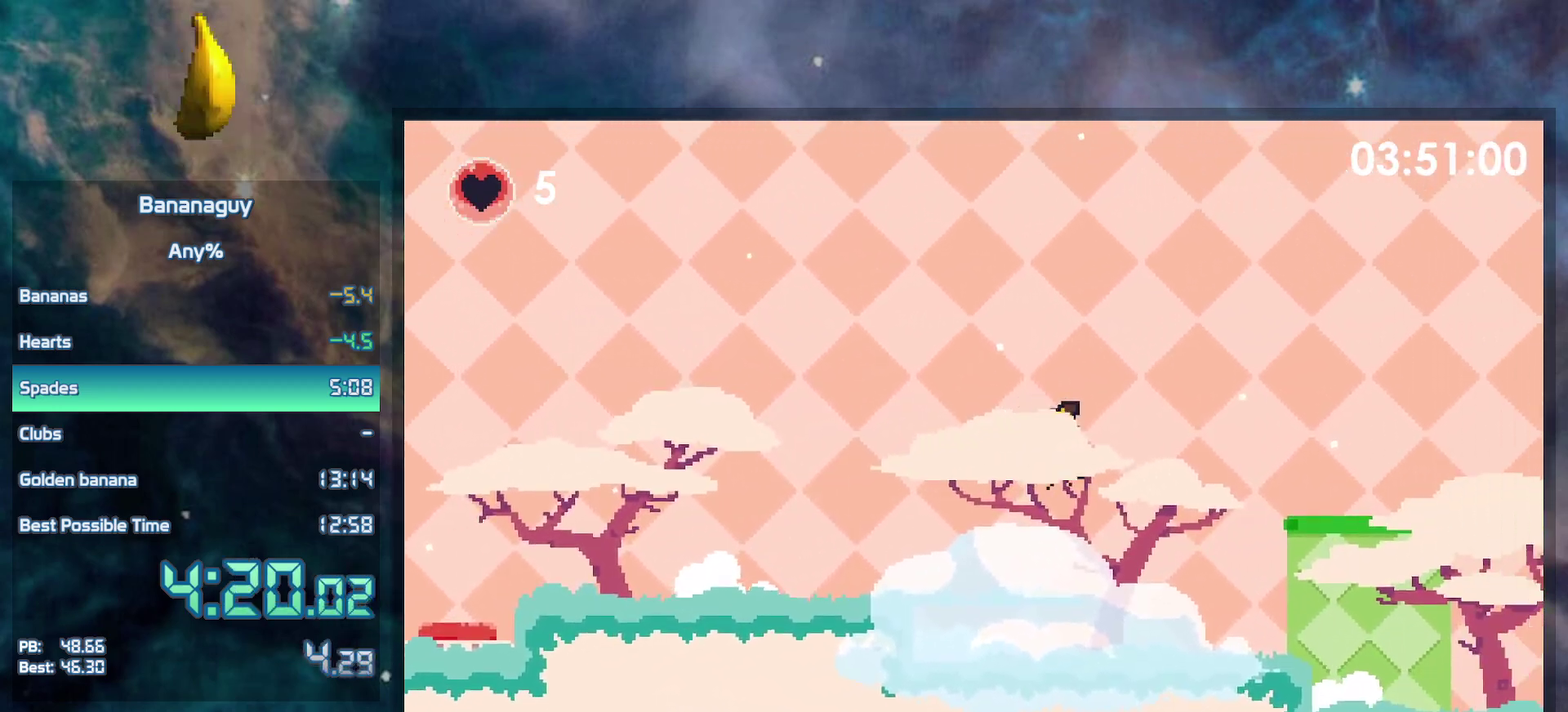
{"buttons": ["B", "DPAD_RIGHT"], "events": [[400, "B", "down"]]}
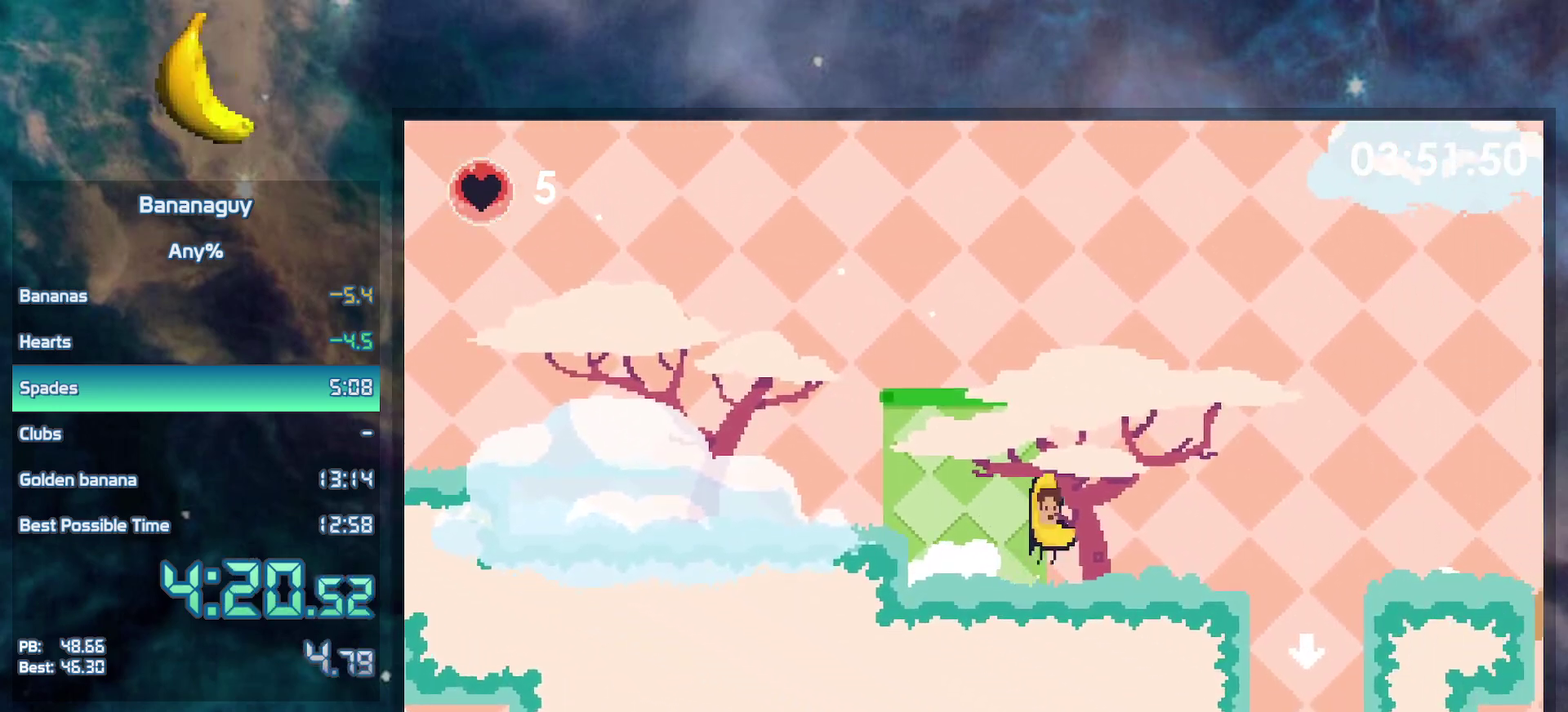
{"buttons": ["DPAD_DOWN"], "events": [[17, "B", "up"], [300, "DPAD_RIGHT", "up"], [333, "DPAD_LEFT", "down"], [367, "DPAD_DOWN", "down"], [483, "DPAD_LEFT", "up"]]}
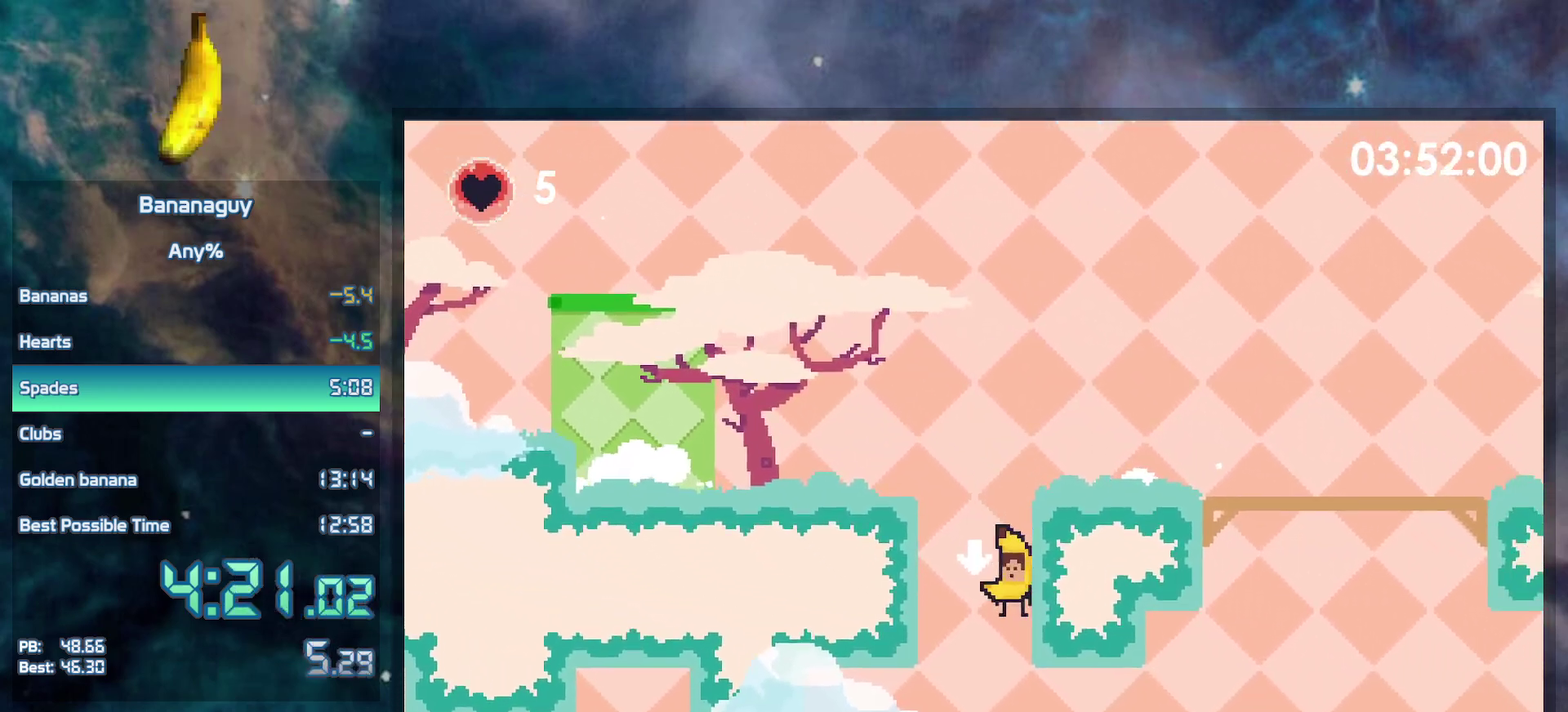
{"buttons": ["DPAD_DOWN"], "events": [[183, "DPAD_LEFT", "down"], [317, "DPAD_LEFT", "up"]]}
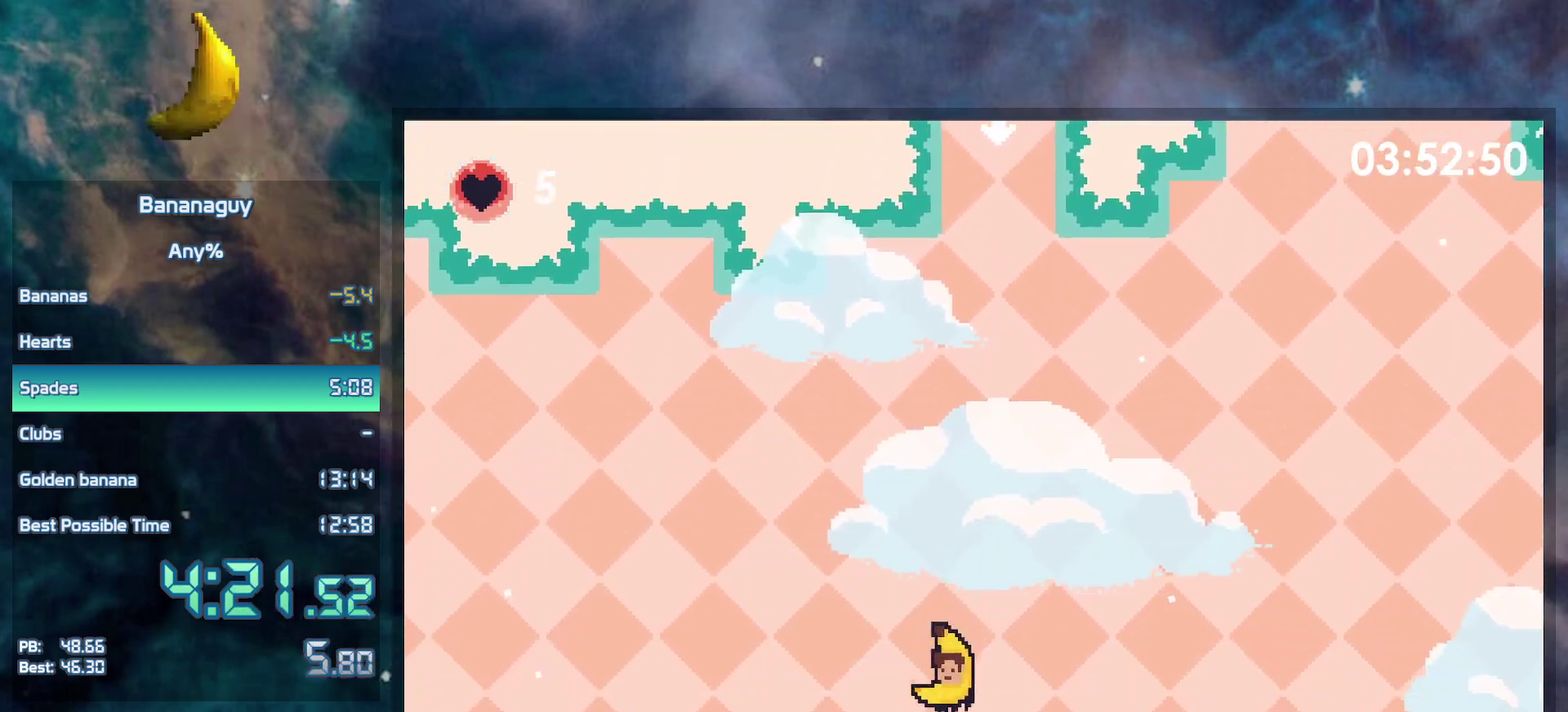
{"buttons": [], "events": [[500, "DPAD_DOWN", "up"]]}